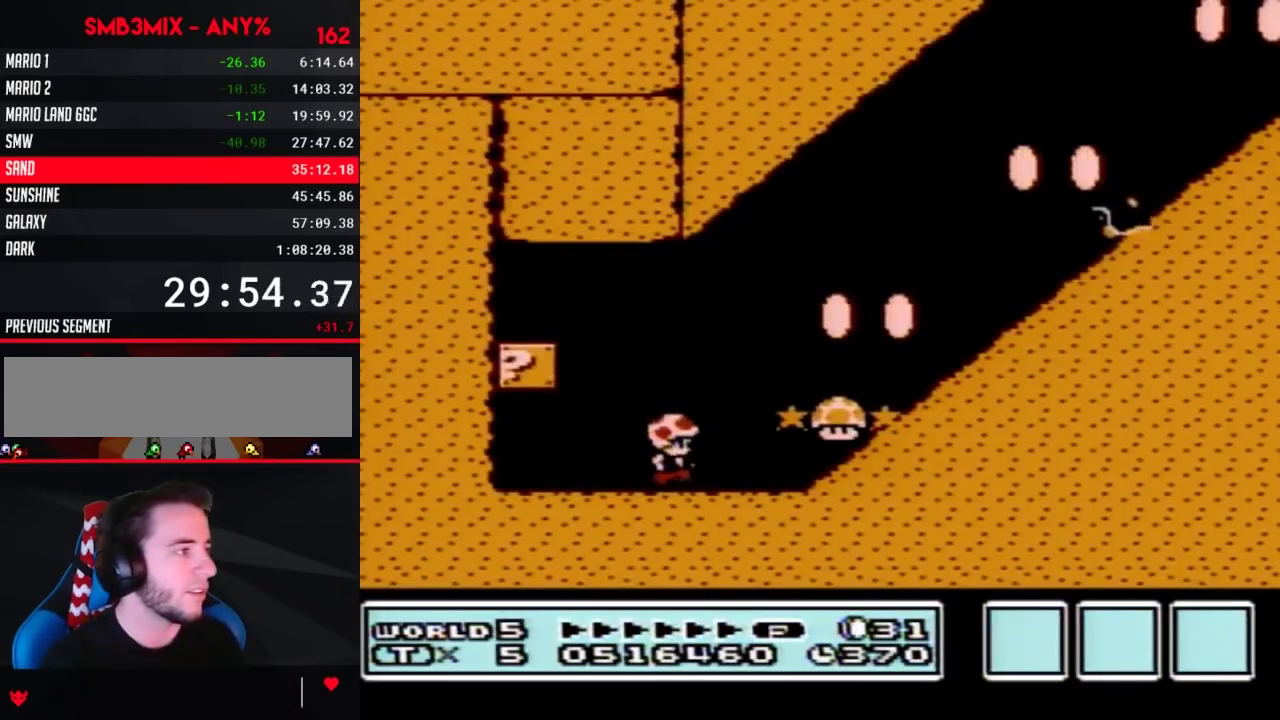
Gameplay with a controller (Nintendo layout); each line is a JSON object with the inputs held at the frame after it. "events" lists button and stick changes between this image and that frame as [ms after this image, input, new state], when the widget could be followed in between. Not read: L3 R3.
{"buttons": ["A", "B", "DPAD_RIGHT"], "events": [[267, "A", "down"]]}
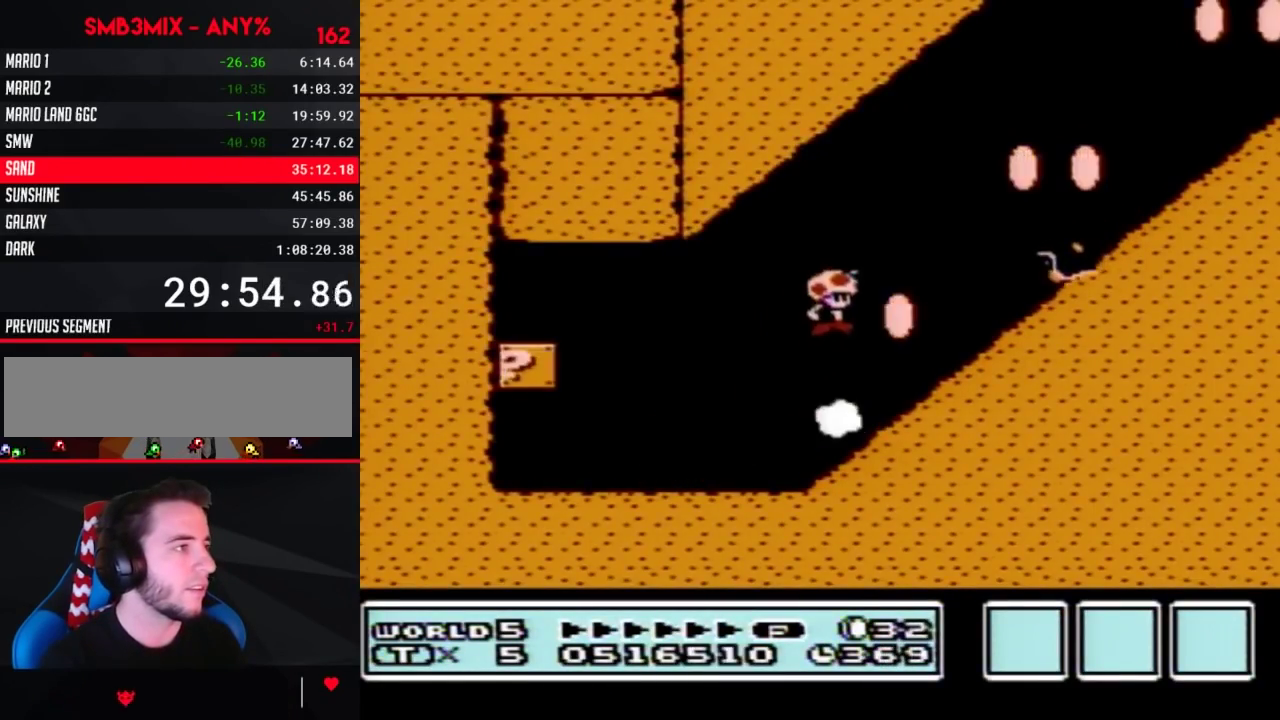
{"buttons": ["A", "B", "DPAD_RIGHT"], "events": [[133, "A", "up"], [267, "DPAD_RIGHT", "up"], [333, "A", "down"], [333, "DPAD_LEFT", "down"], [433, "DPAD_LEFT", "up"], [433, "DPAD_RIGHT", "down"]]}
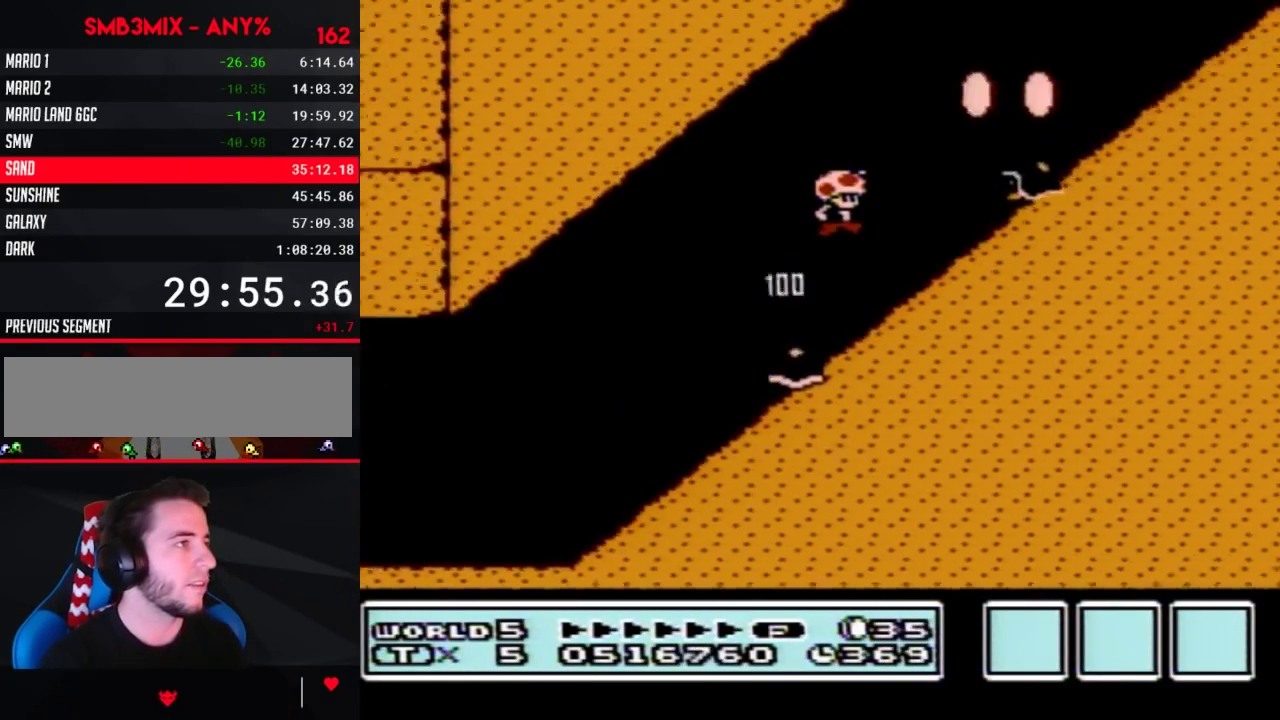
{"buttons": ["B", "DPAD_RIGHT"], "events": [[450, "A", "up"]]}
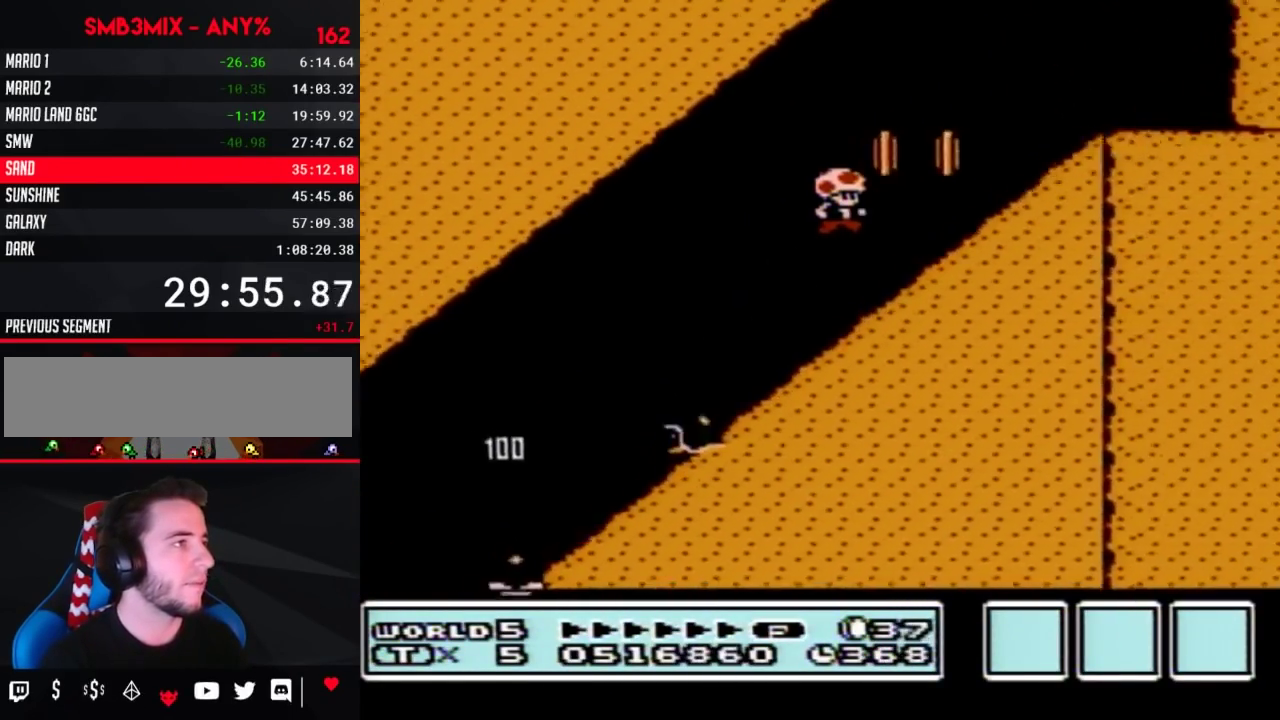
{"buttons": ["B", "DPAD_LEFT"], "events": [[200, "A", "down"], [300, "A", "up"], [417, "DPAD_LEFT", "down"], [417, "DPAD_RIGHT", "up"]]}
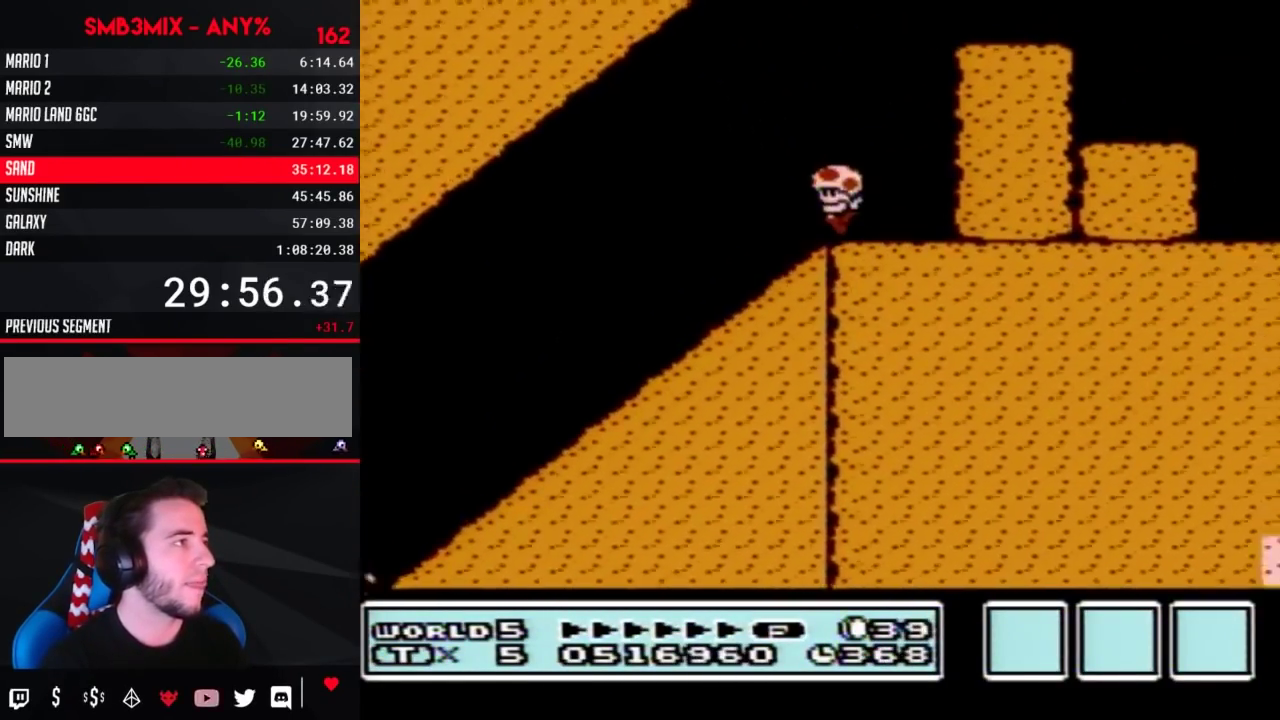
{"buttons": ["B", "DPAD_RIGHT"], "events": [[83, "A", "down"], [150, "DPAD_LEFT", "up"], [150, "DPAD_RIGHT", "down"], [467, "A", "up"]]}
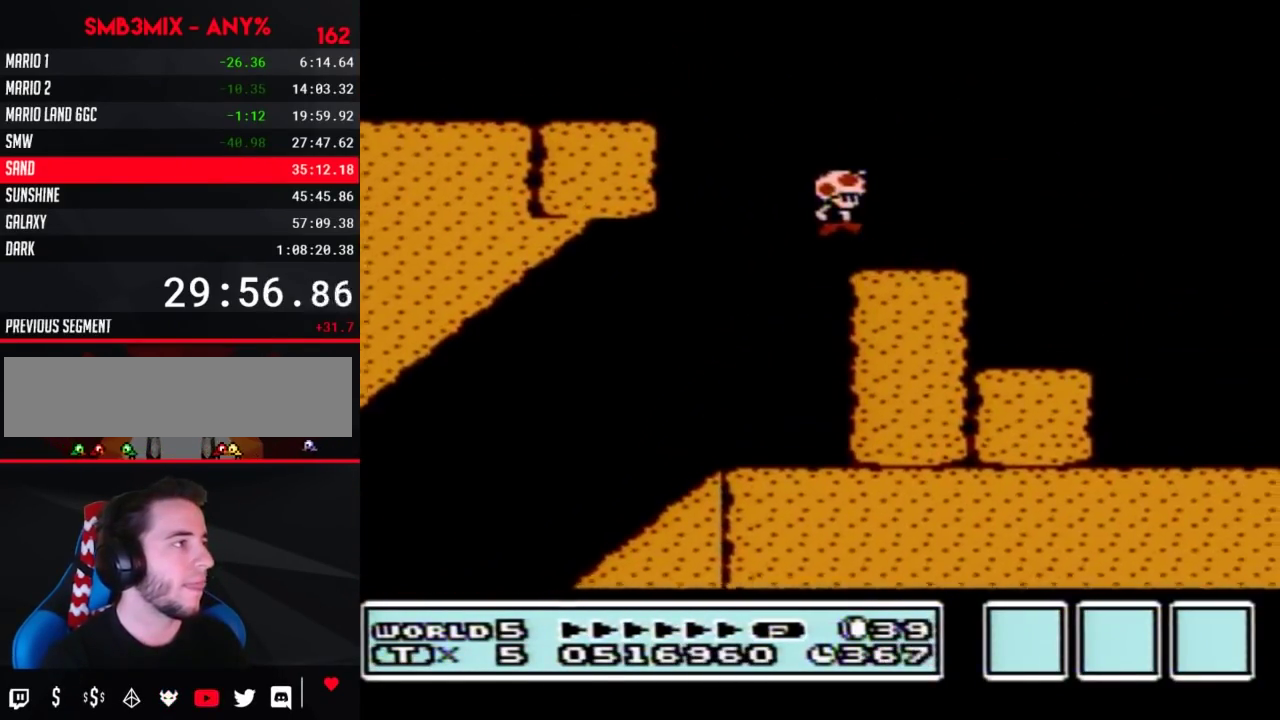
{"buttons": ["B", "DPAD_RIGHT"], "events": [[233, "A", "down"], [300, "A", "up"]]}
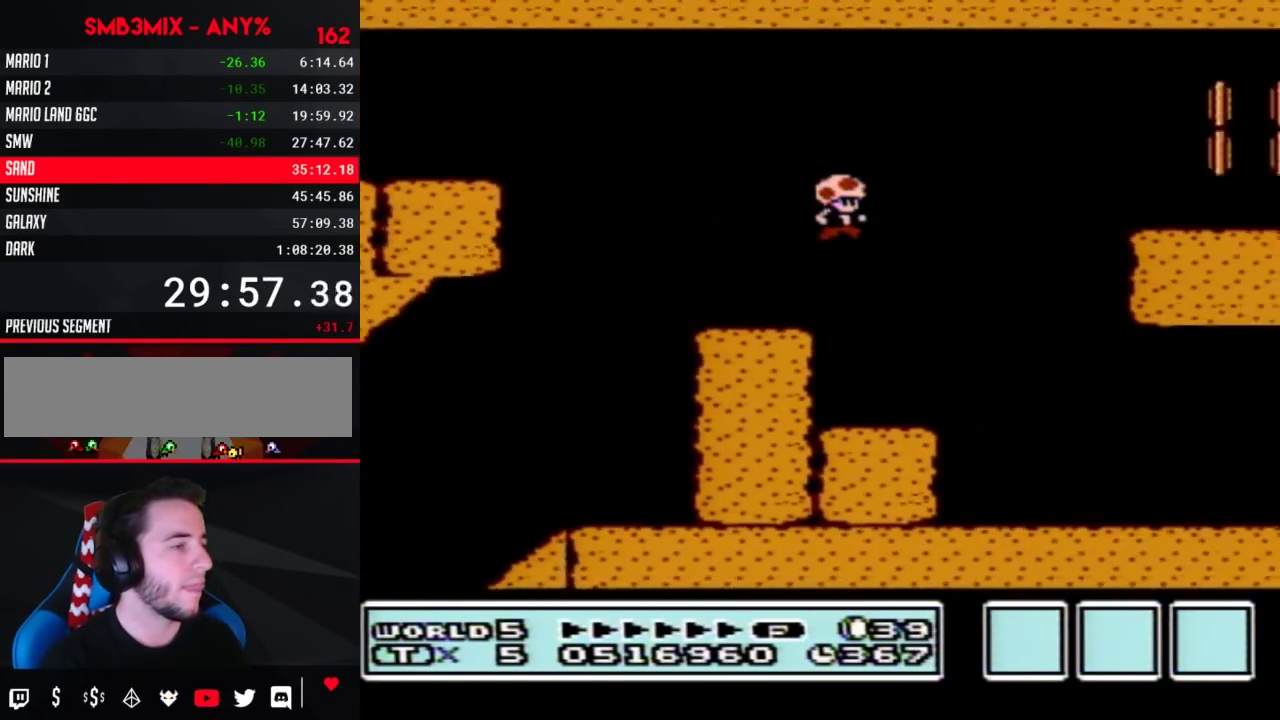
{"buttons": ["B", "DPAD_RIGHT"], "events": []}
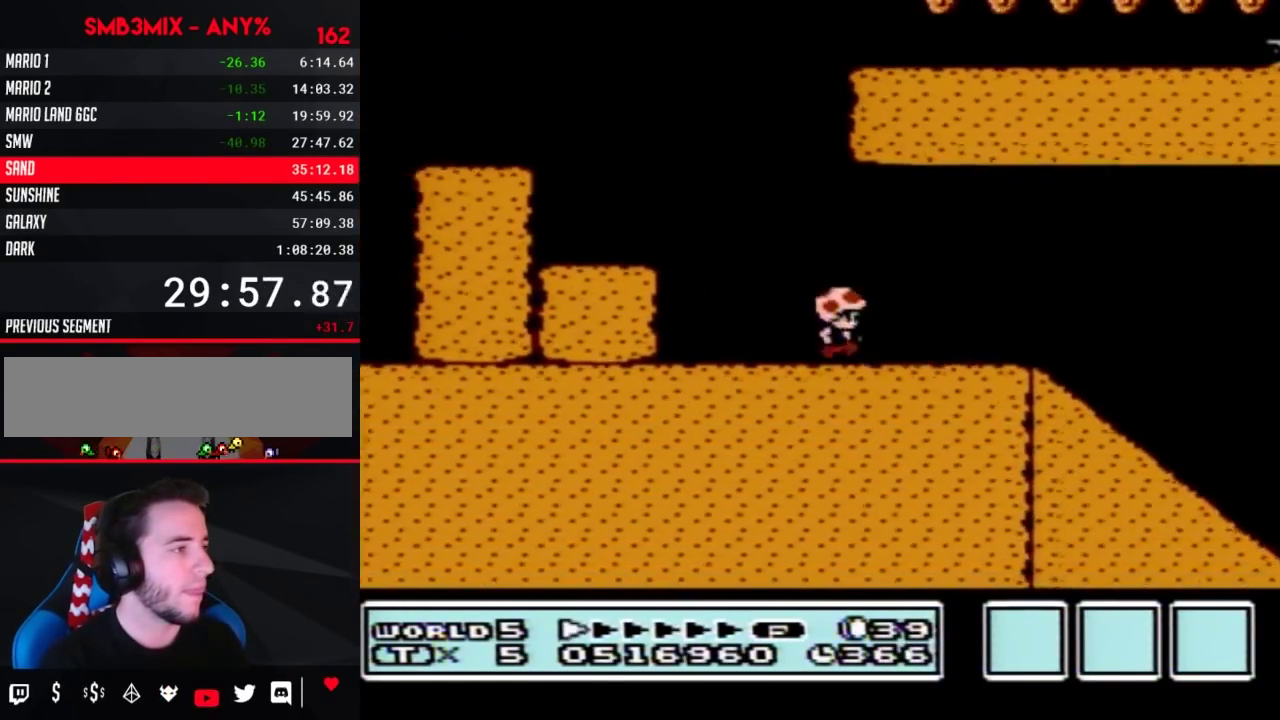
{"buttons": ["B", "DPAD_DOWN"], "events": [[267, "DPAD_DOWN", "down"], [333, "DPAD_RIGHT", "up"]]}
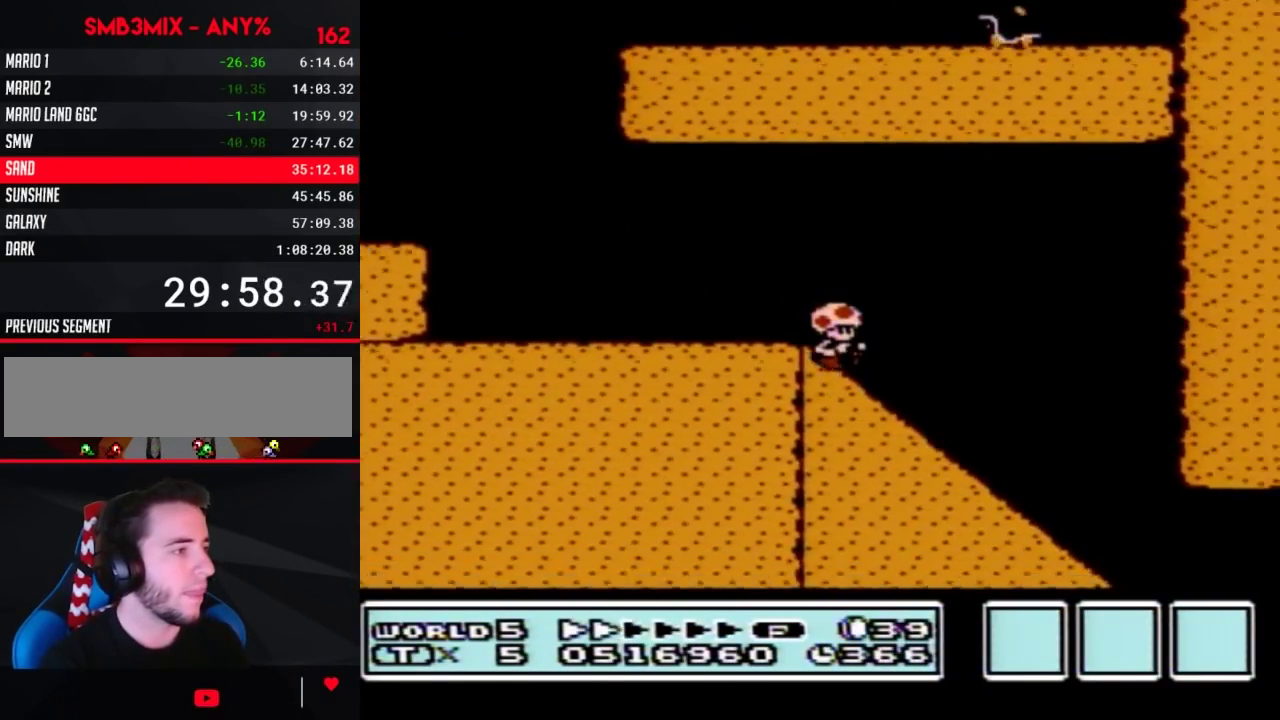
{"buttons": ["A", "B"], "events": [[450, "A", "down"], [483, "DPAD_DOWN", "up"]]}
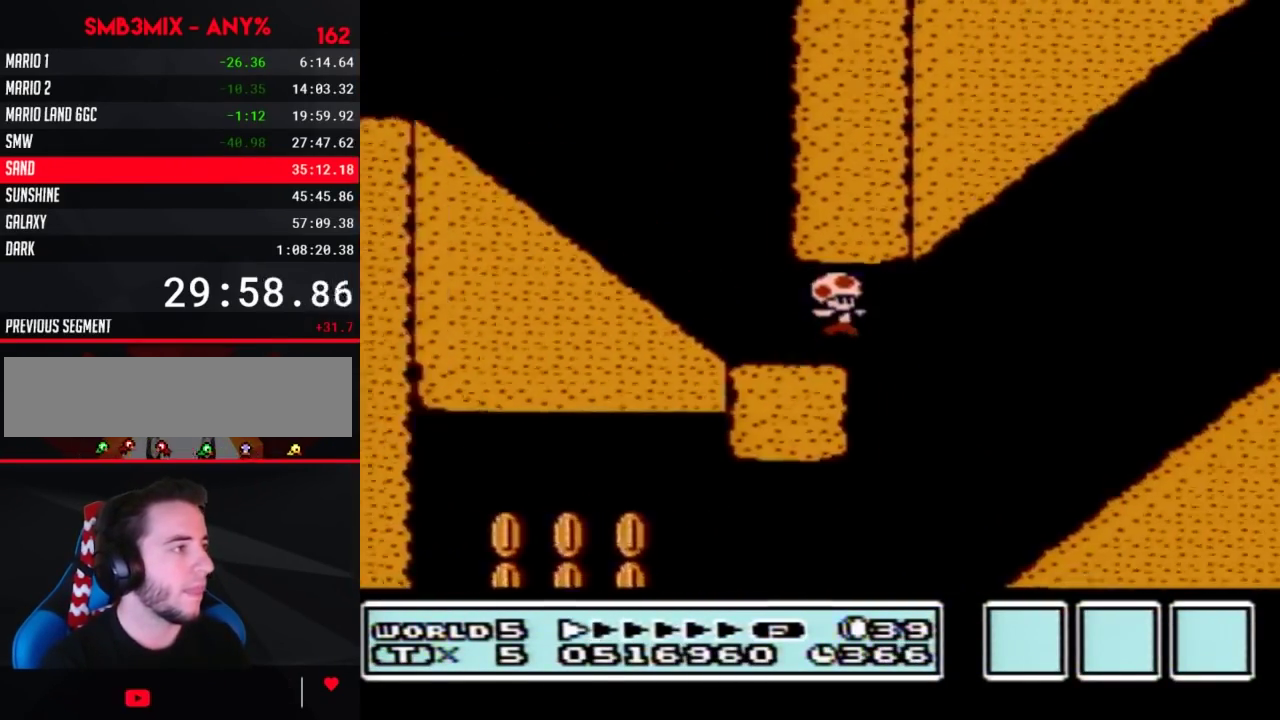
{"buttons": ["A", "B"], "events": [[83, "A", "up"], [383, "A", "down"]]}
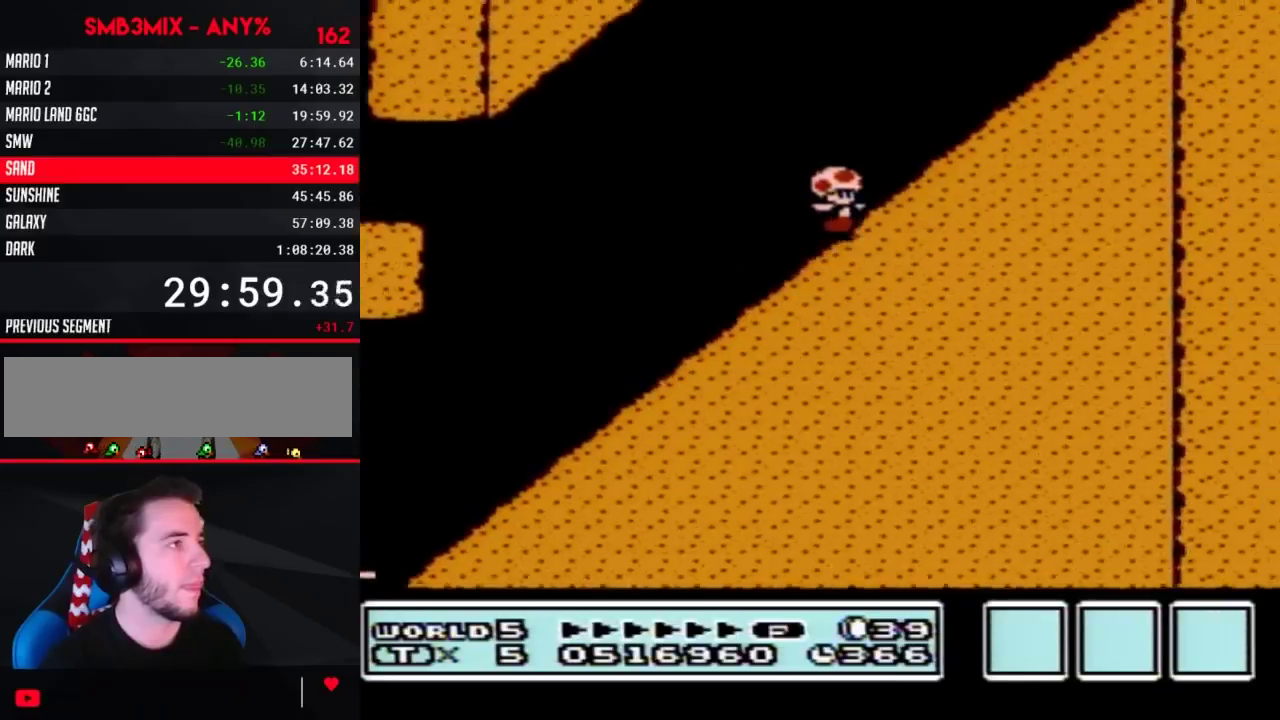
{"buttons": ["B"], "events": [[150, "A", "up"], [283, "A", "down"], [483, "A", "up"]]}
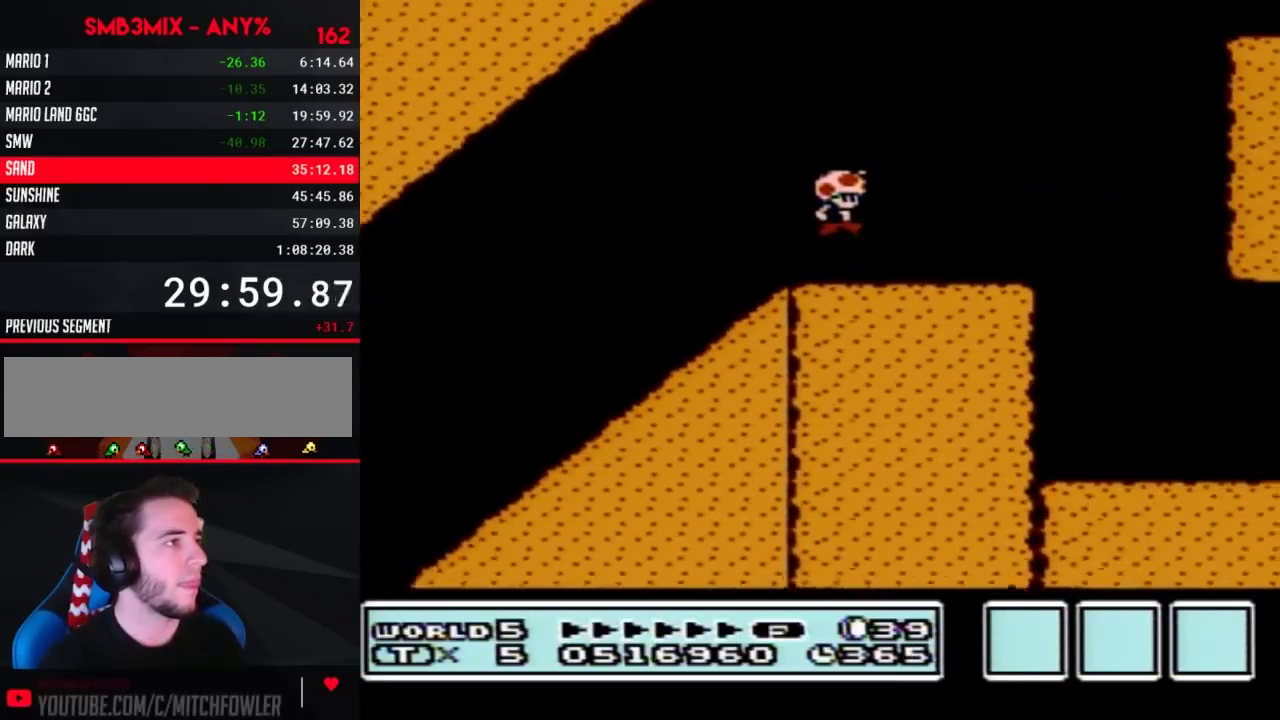
{"buttons": ["B"], "events": []}
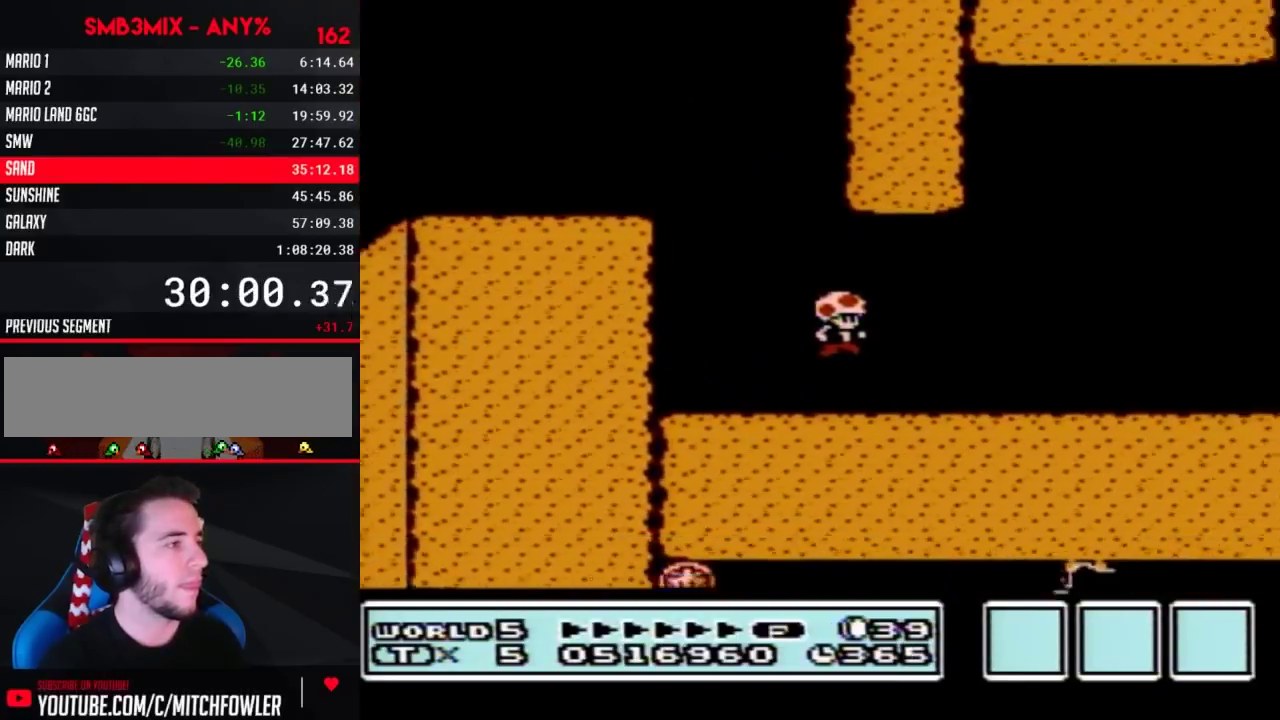
{"buttons": ["B"], "events": [[167, "A", "down"], [300, "A", "up"]]}
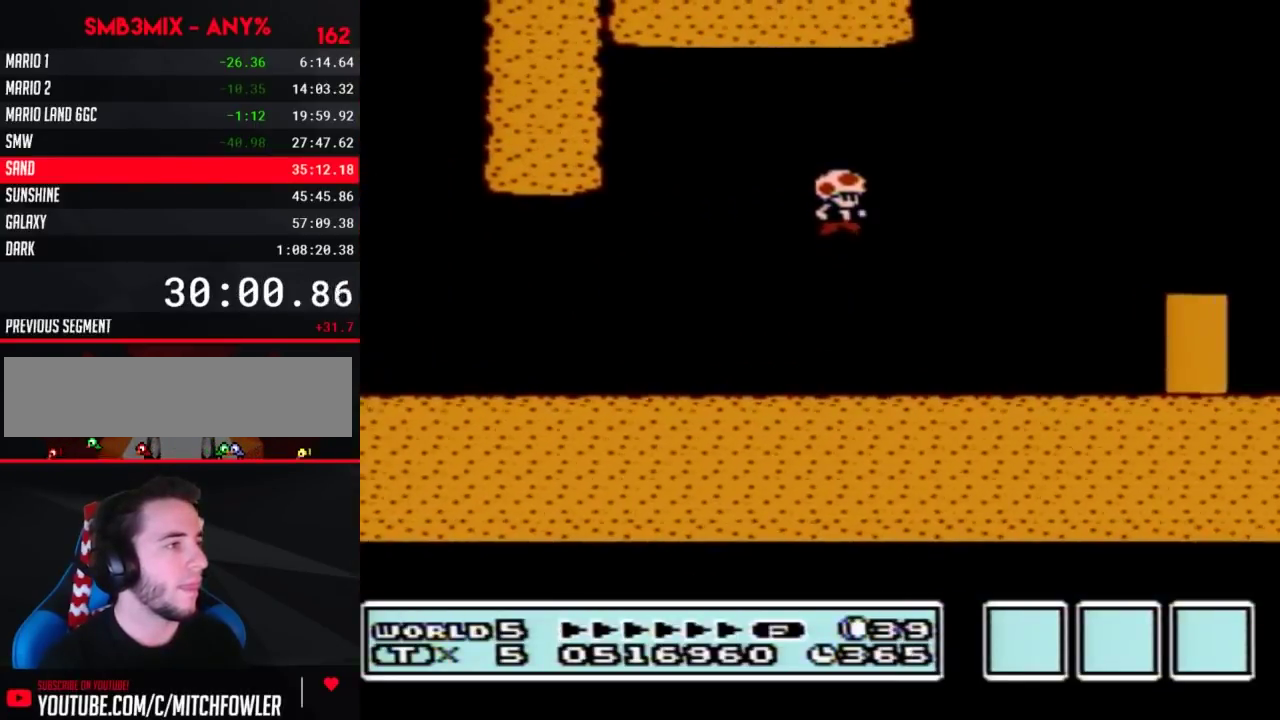
{"buttons": ["B", "DPAD_LEFT"], "events": [[467, "DPAD_LEFT", "down"]]}
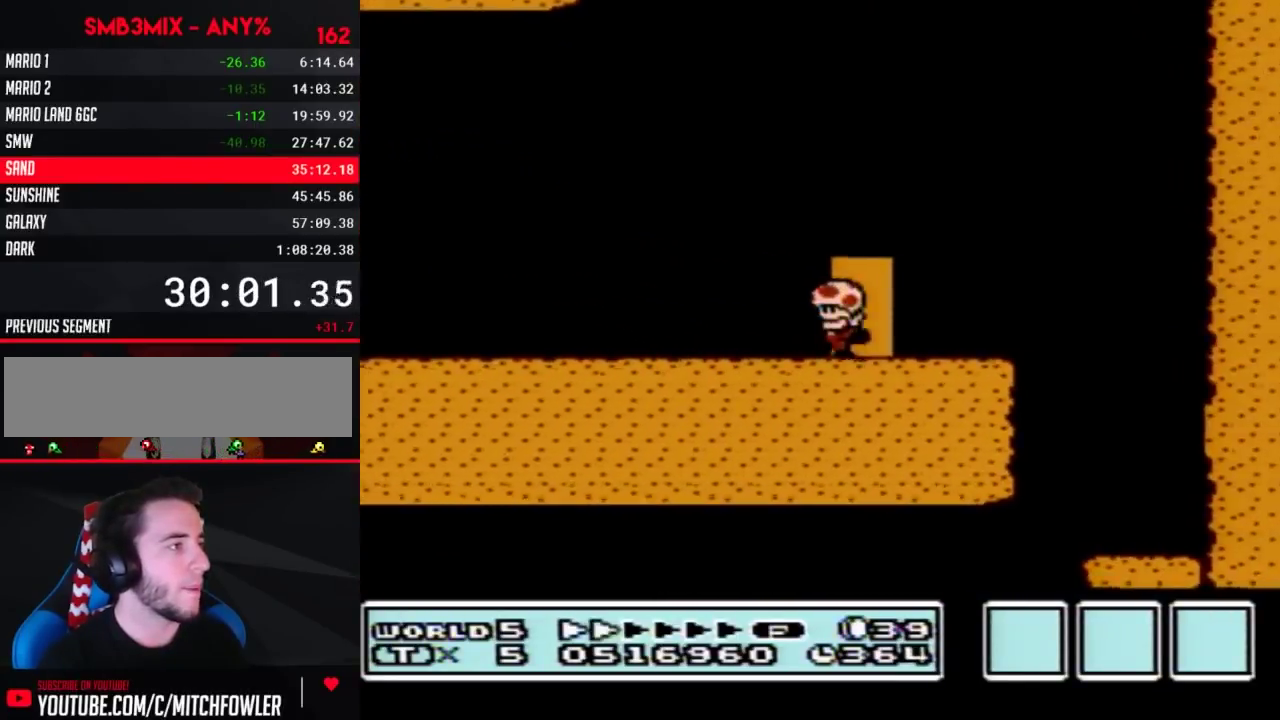
{"buttons": ["B", "DPAD_RIGHT"], "events": [[50, "DPAD_LEFT", "up"], [117, "DPAD_UP", "down"], [200, "DPAD_UP", "up"], [300, "DPAD_RIGHT", "down"]]}
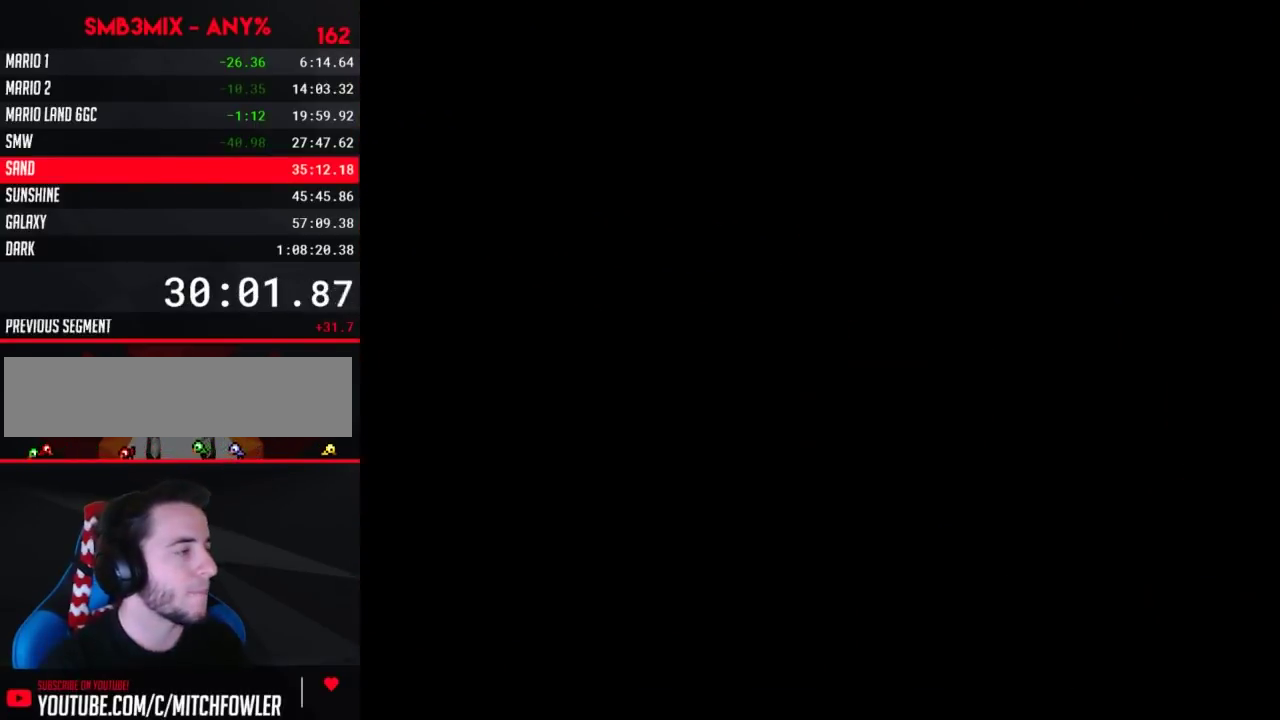
{"buttons": ["B", "DPAD_RIGHT"], "events": []}
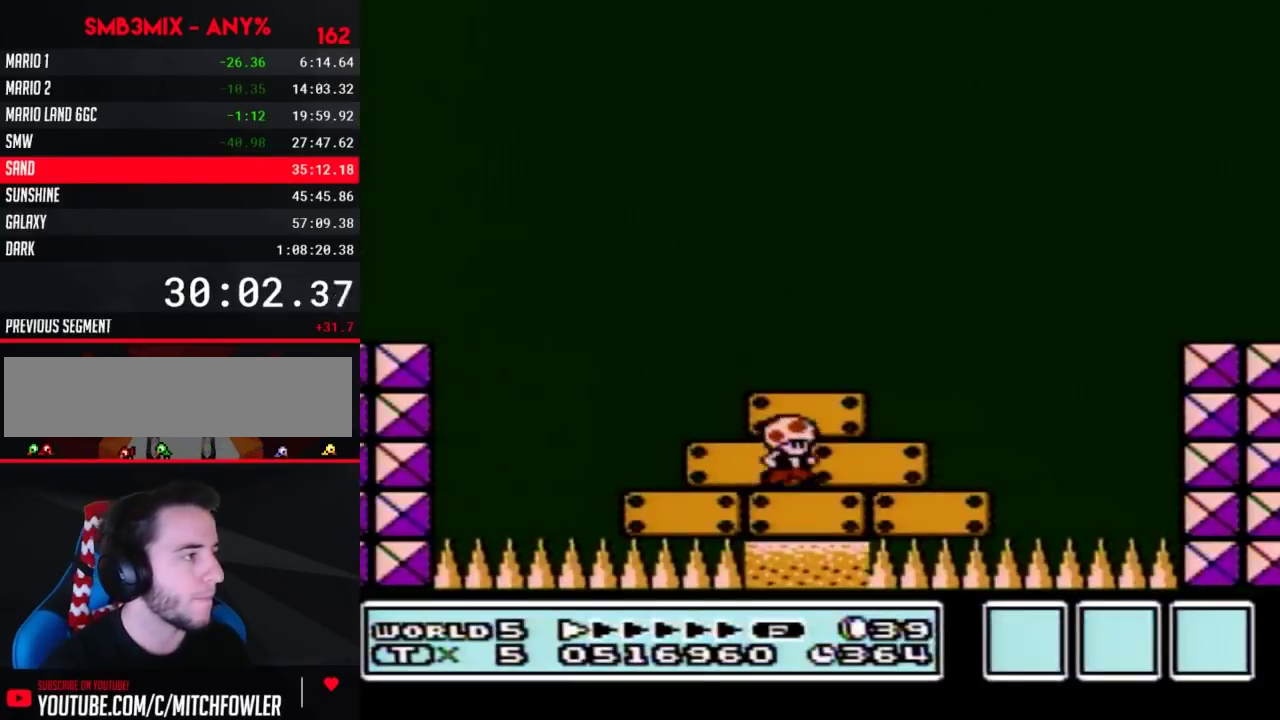
{"buttons": ["A", "B", "DPAD_RIGHT"], "events": [[367, "A", "down"]]}
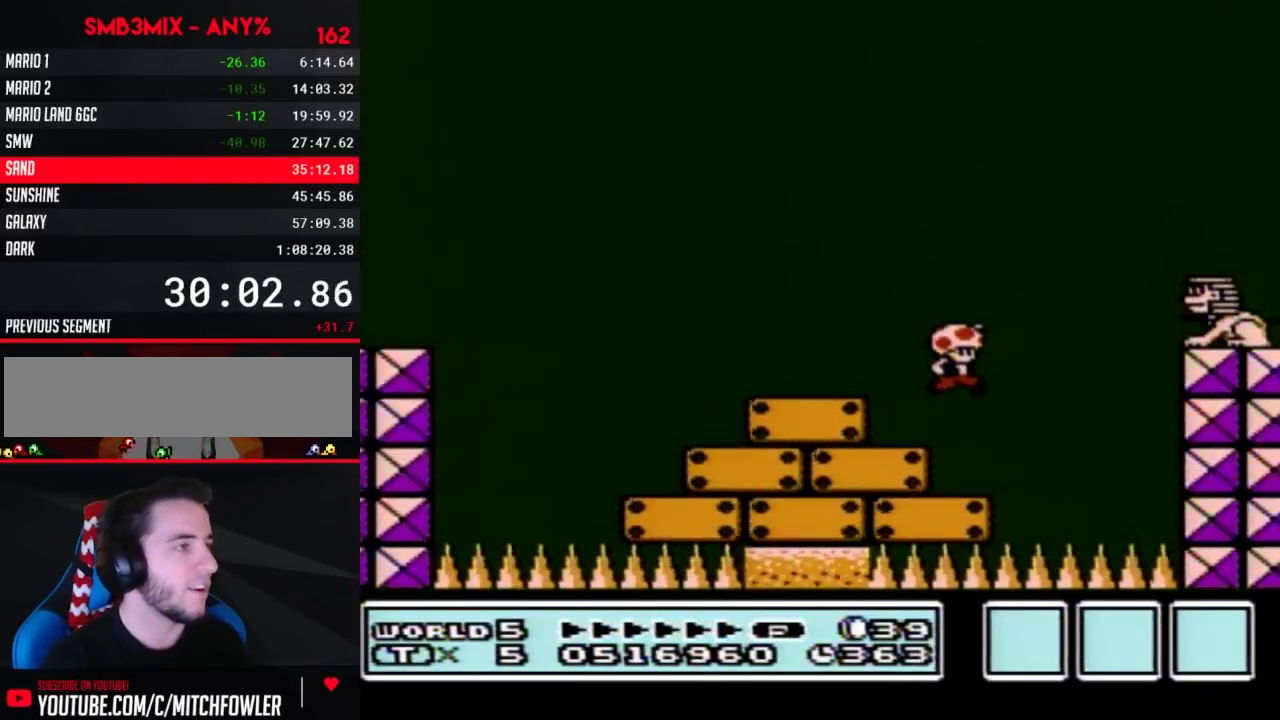
{"buttons": ["B", "DPAD_LEFT"], "events": [[267, "A", "up"], [367, "DPAD_RIGHT", "up"], [450, "DPAD_LEFT", "down"]]}
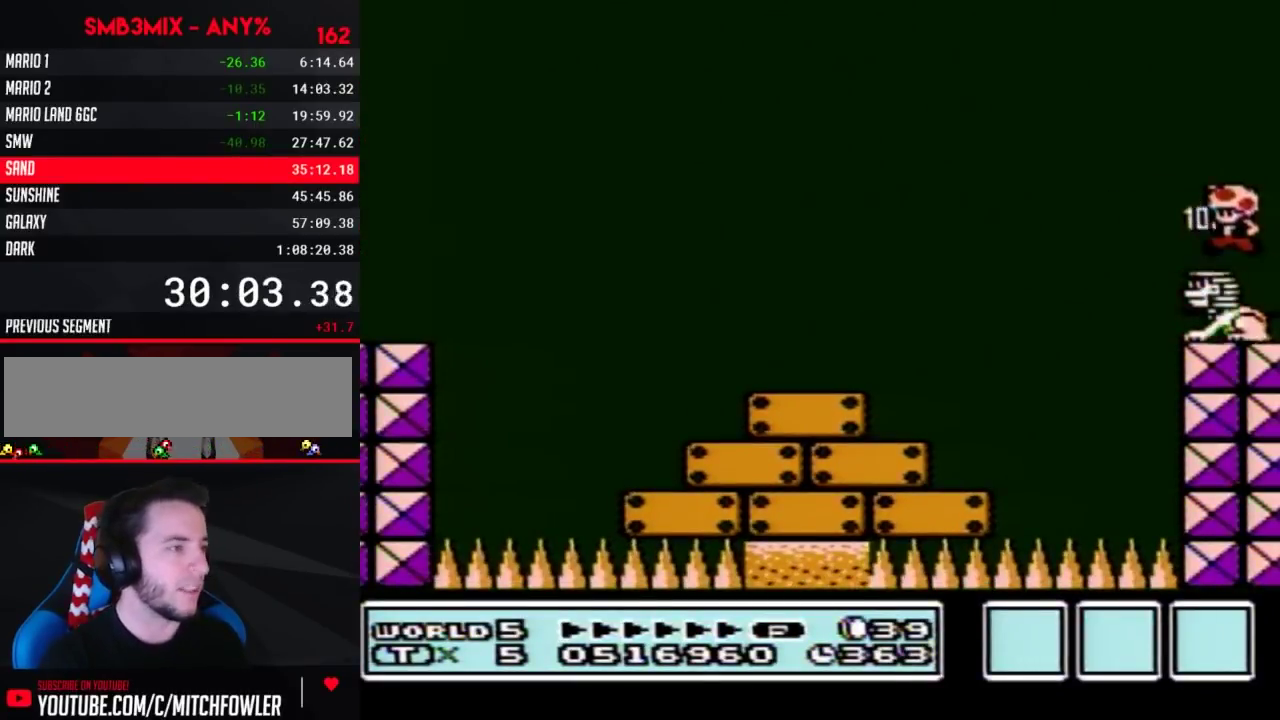
{"buttons": ["A", "B", "DPAD_LEFT"], "events": [[483, "A", "down"]]}
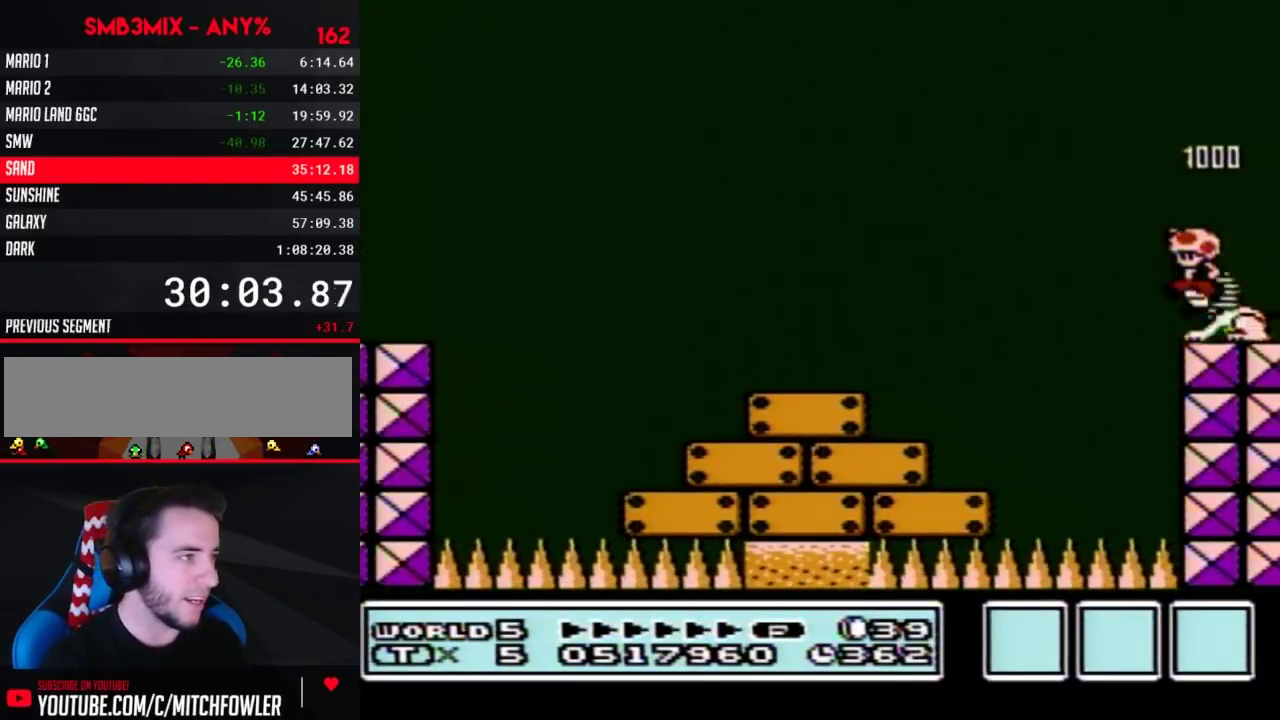
{"buttons": ["B"], "events": [[300, "A", "up"], [367, "DPAD_LEFT", "up"]]}
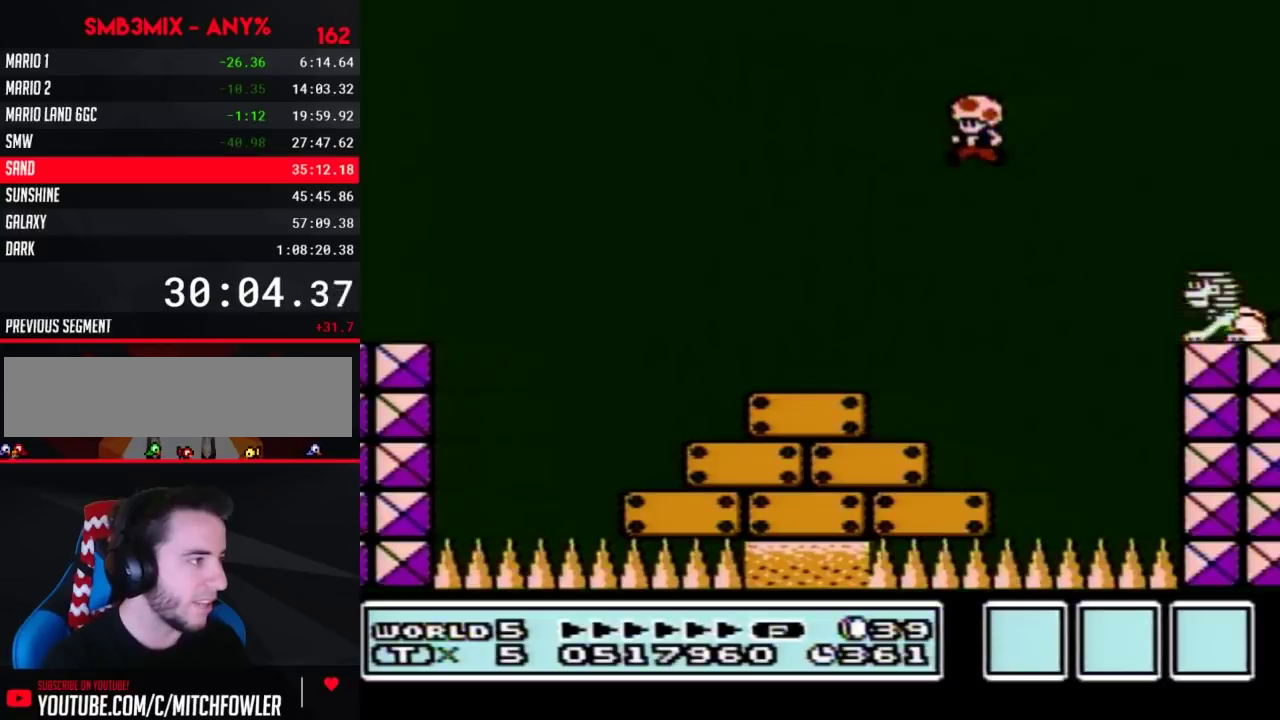
{"buttons": ["A", "B", "DPAD_LEFT"], "events": [[50, "DPAD_LEFT", "down"], [417, "A", "down"]]}
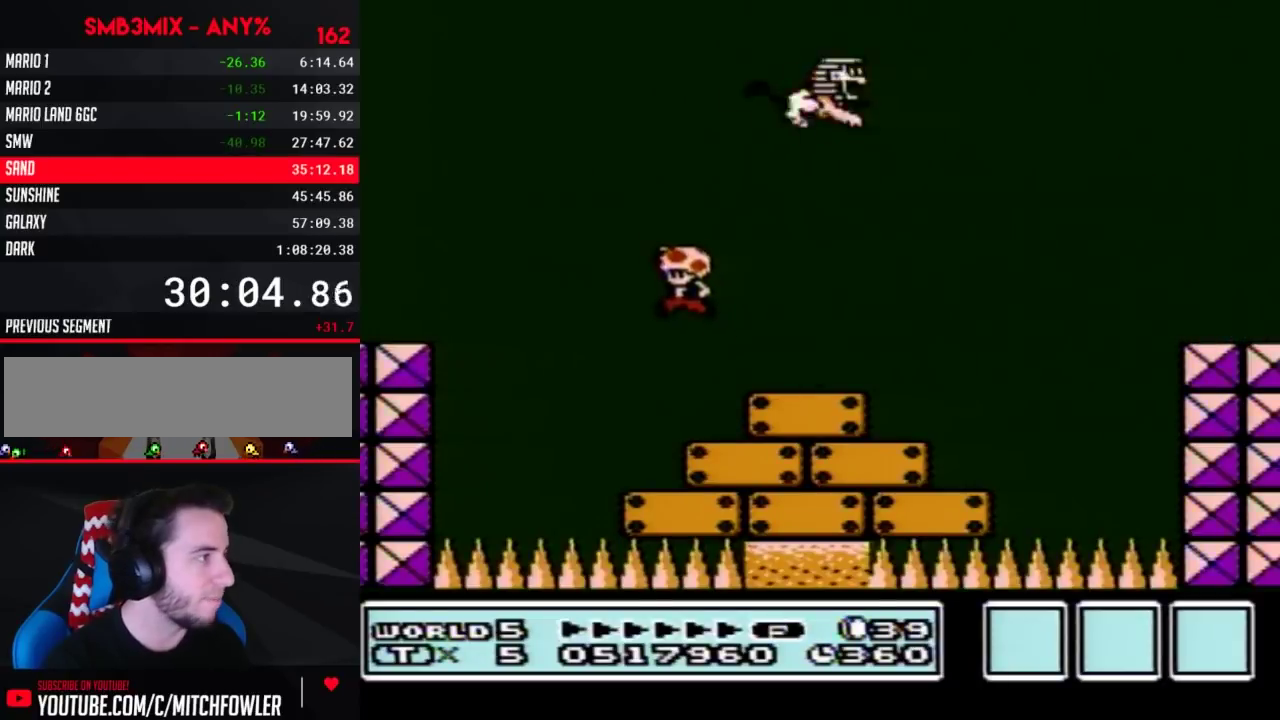
{"buttons": ["B"], "events": [[83, "DPAD_LEFT", "up"], [117, "DPAD_RIGHT", "down"], [233, "DPAD_RIGHT", "up"], [400, "A", "up"]]}
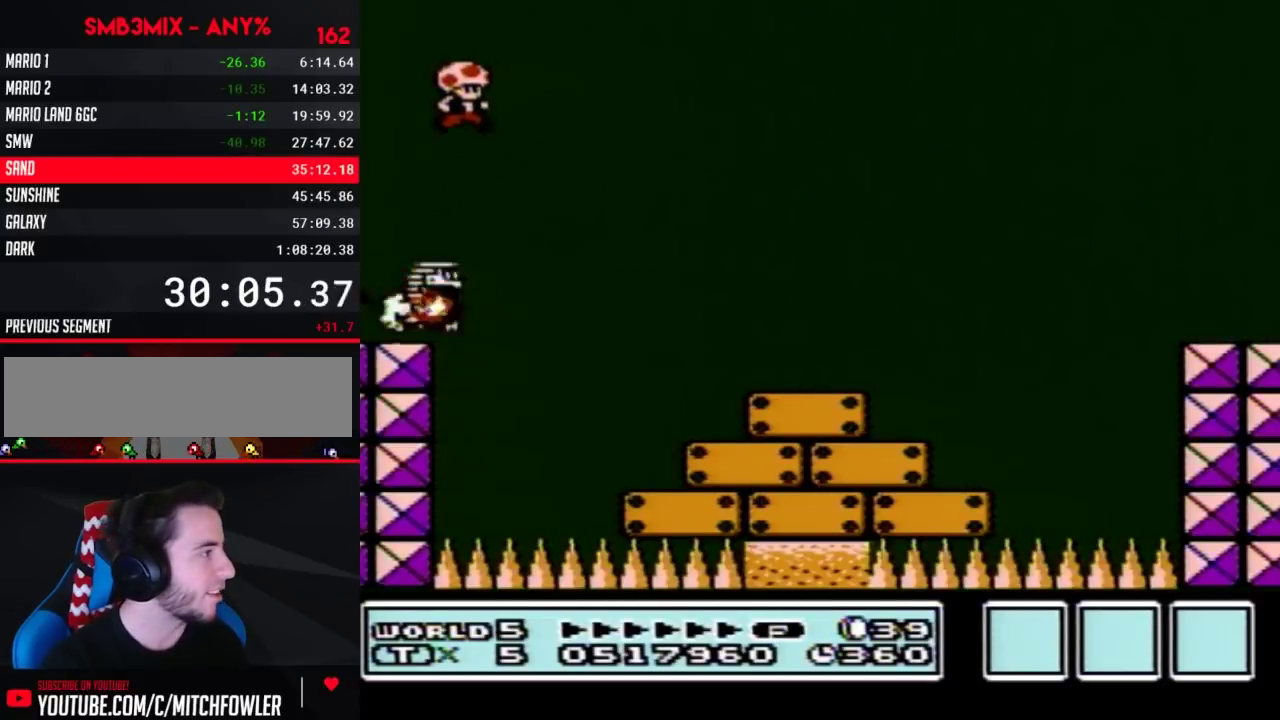
{"buttons": ["B", "DPAD_RIGHT"], "events": [[450, "DPAD_RIGHT", "down"]]}
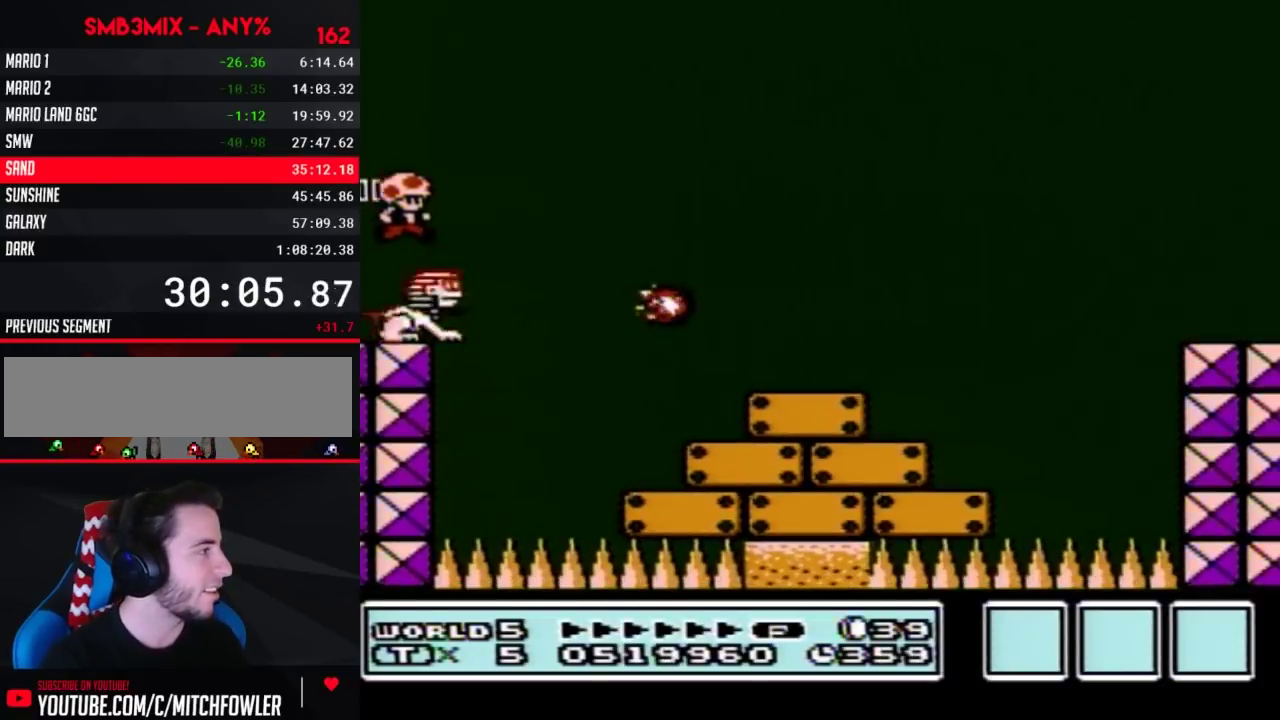
{"buttons": ["A", "B", "DPAD_RIGHT"], "events": [[317, "A", "down"]]}
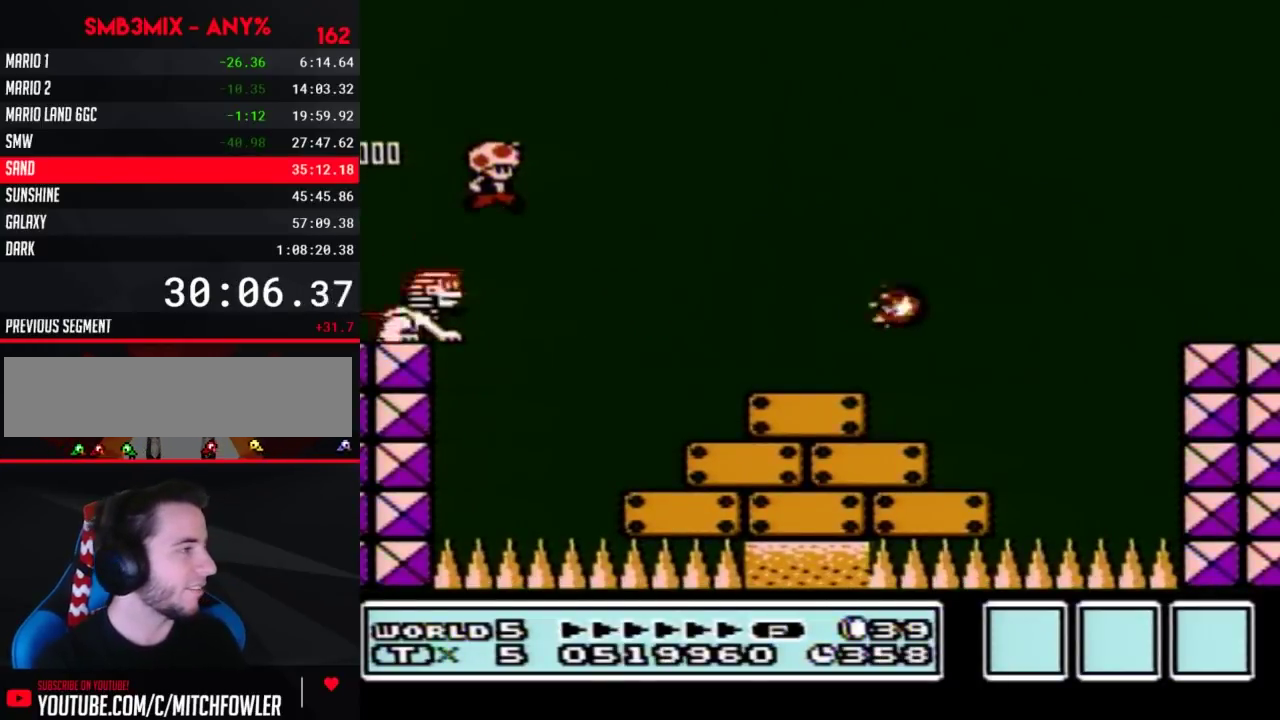
{"buttons": ["B", "DPAD_RIGHT"], "events": [[67, "A", "up"]]}
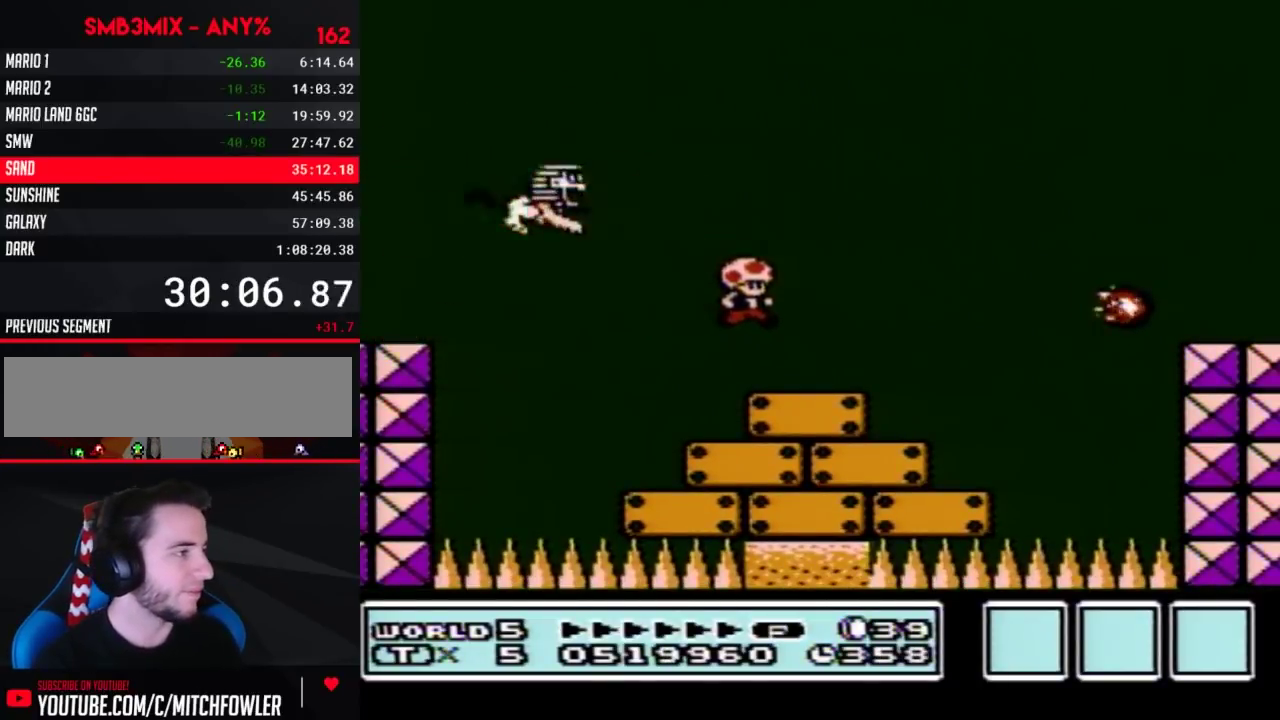
{"buttons": ["A", "B"], "events": [[167, "A", "down"], [167, "DPAD_RIGHT", "up"]]}
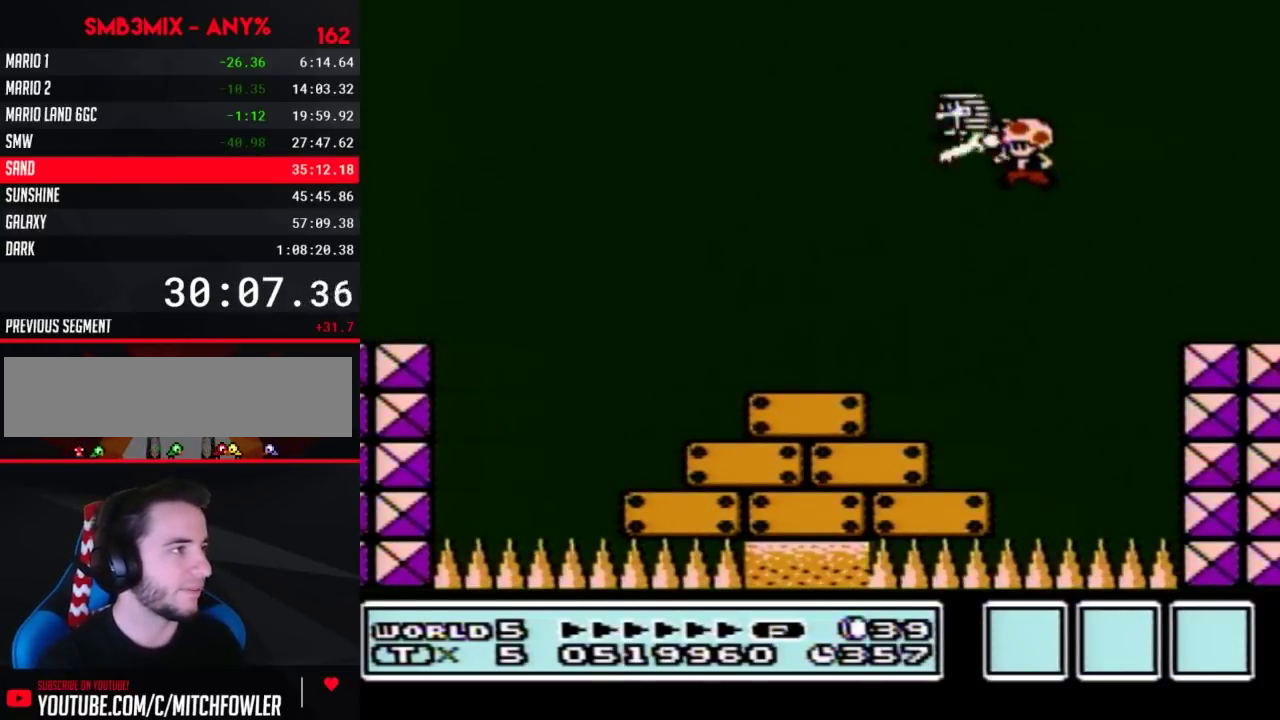
{"buttons": ["B"], "events": [[250, "A", "up"]]}
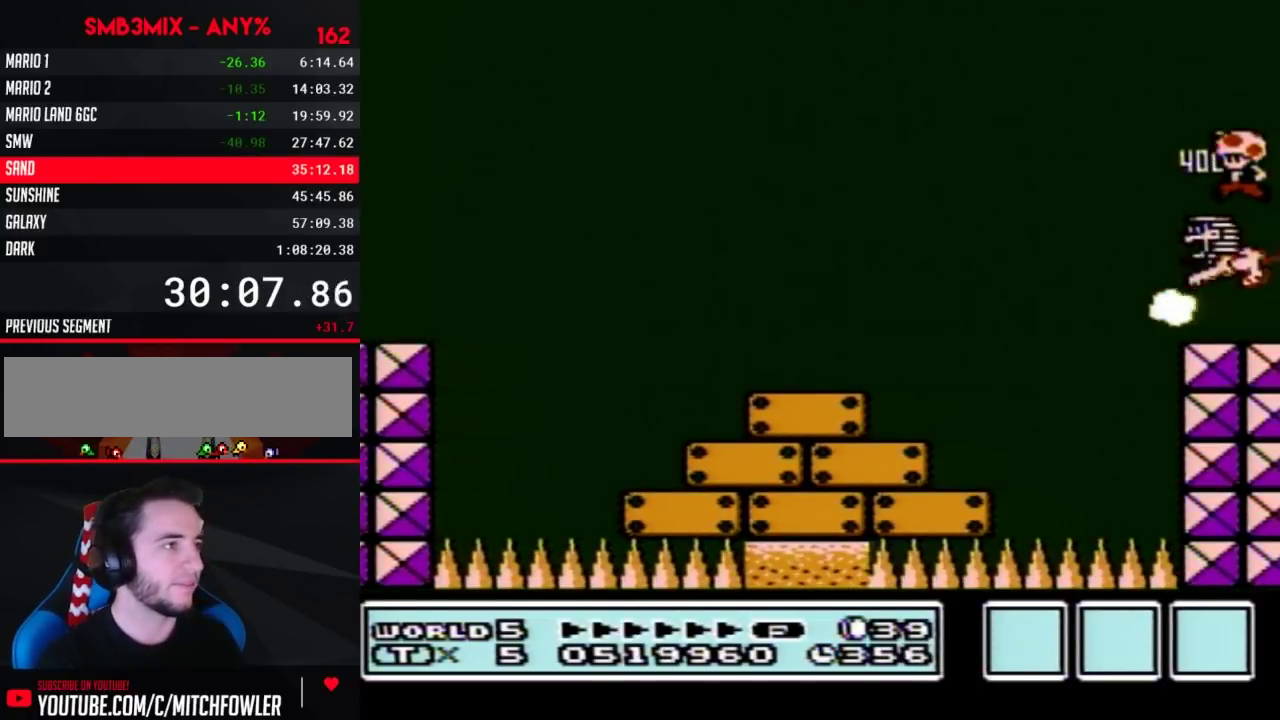
{"buttons": ["B", "DPAD_LEFT"], "events": [[183, "DPAD_LEFT", "down"]]}
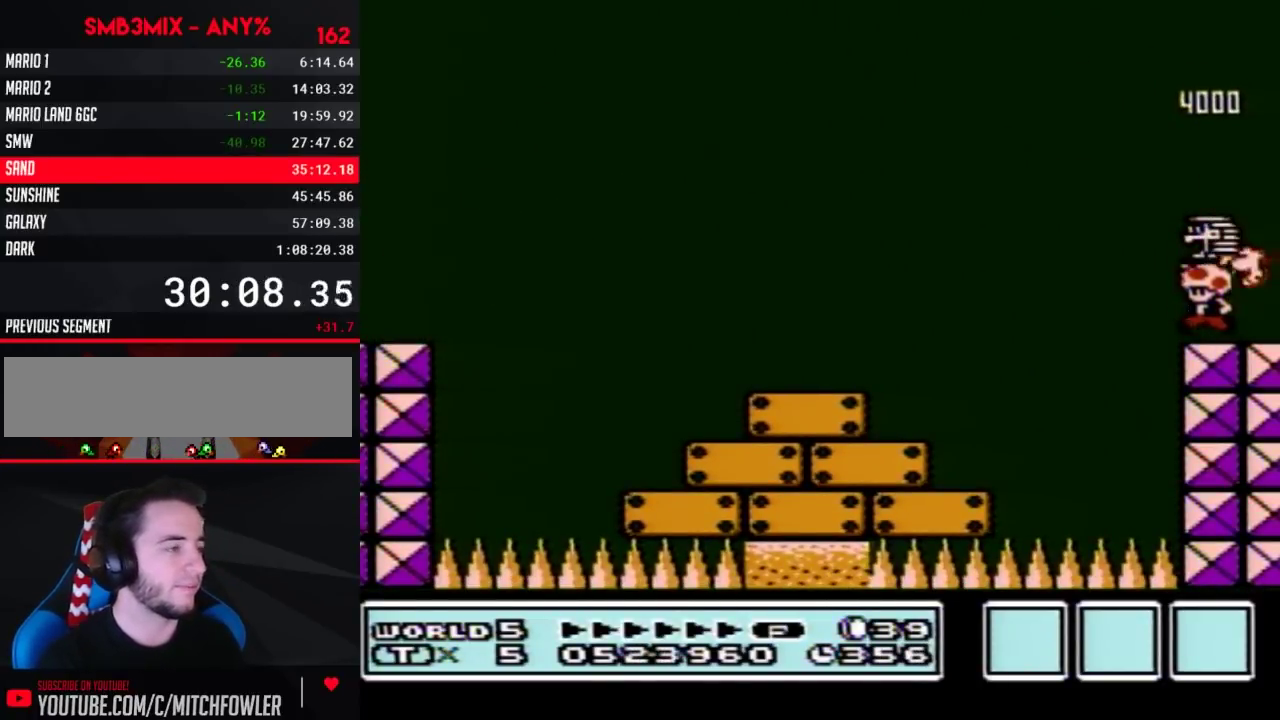
{"buttons": ["B", "DPAD_LEFT"], "events": [[33, "A", "down"], [350, "A", "up"]]}
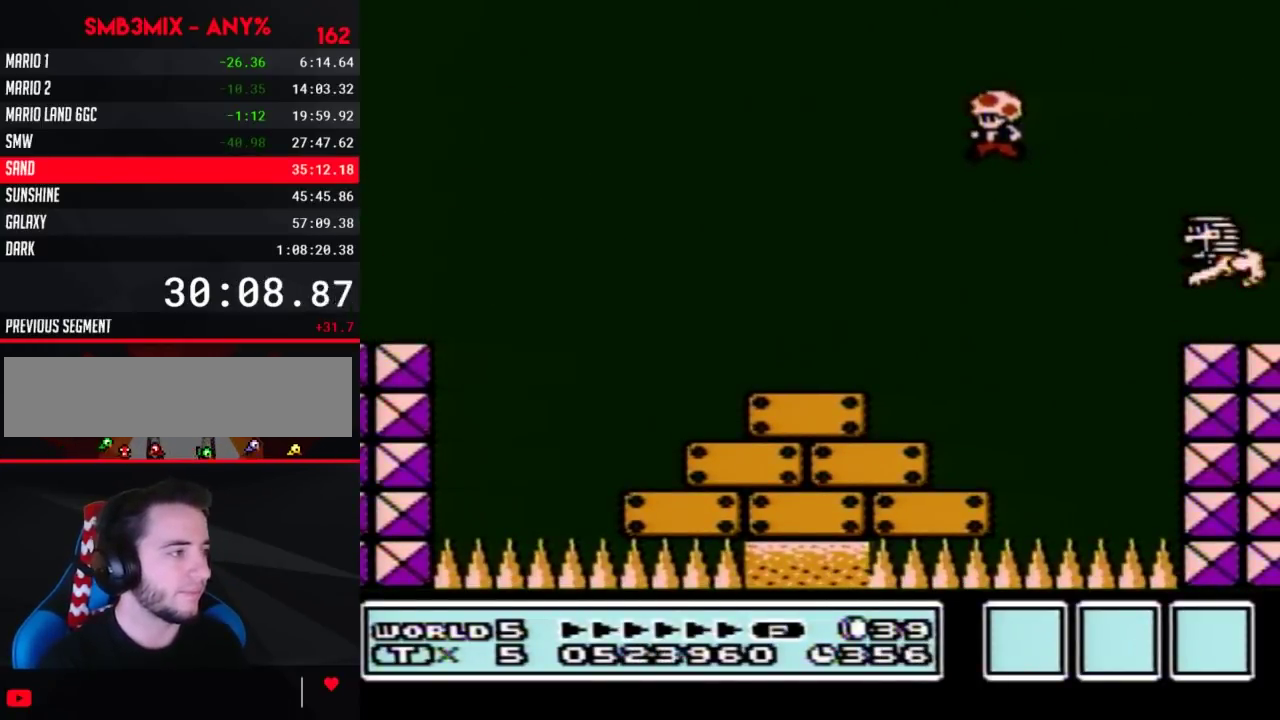
{"buttons": ["DPAD_RIGHT"], "events": [[67, "DPAD_LEFT", "up"], [200, "DPAD_RIGHT", "down"], [433, "B", "up"]]}
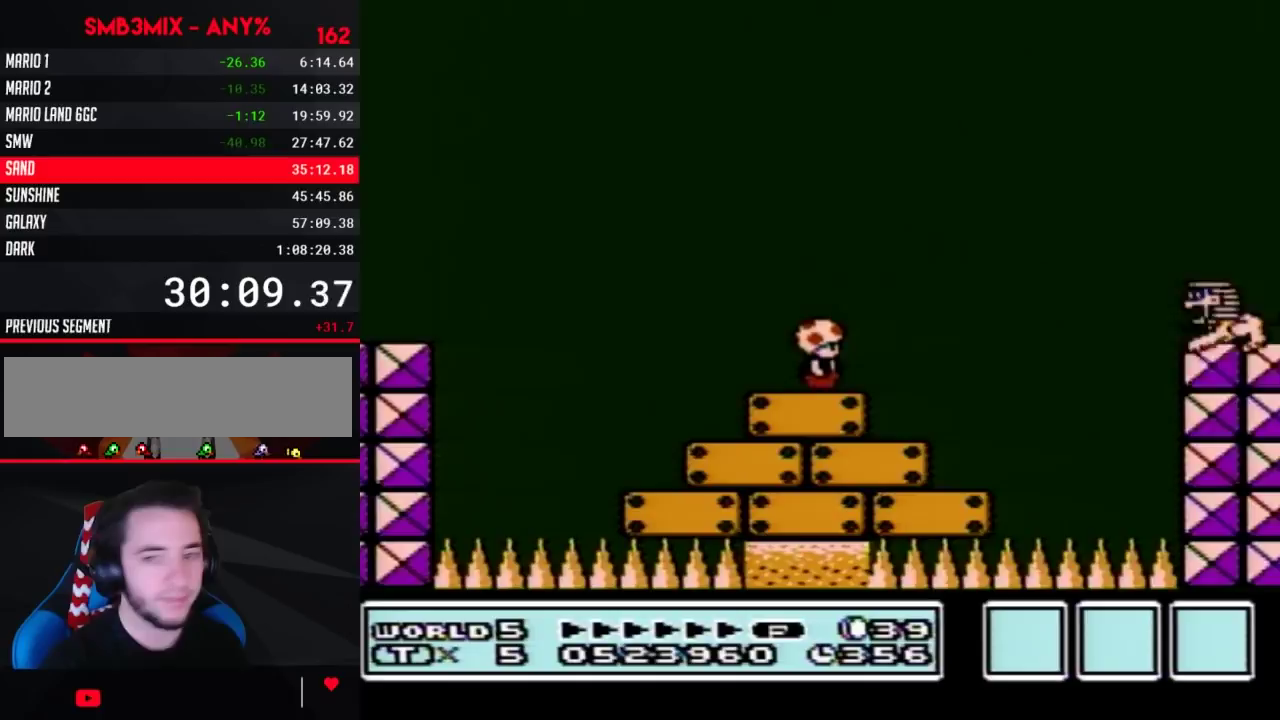
{"buttons": [], "events": [[67, "DPAD_RIGHT", "up"]]}